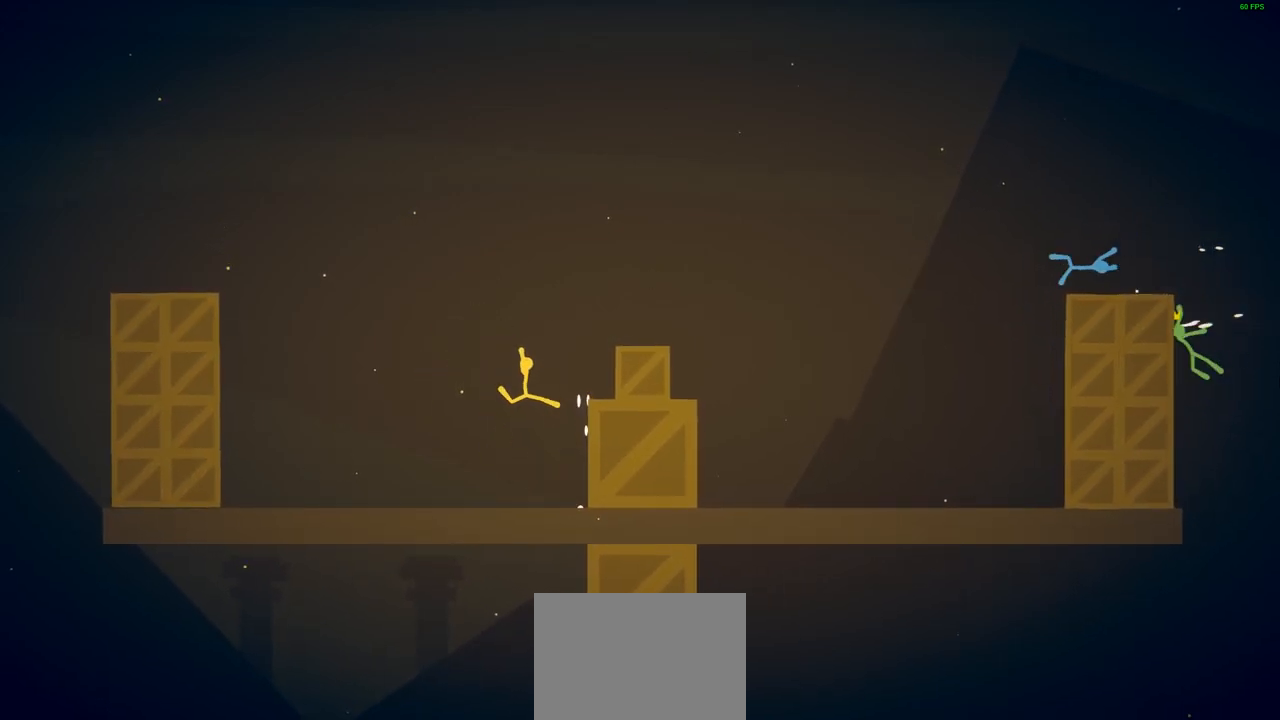
Gameplay with a controller (PlayStation layout); each line is a JSON object with the inputs held at the frame after it. "events" lists button and stick changes between this image and that frame as [ms after this image, input, new state], when the widget could be followed in between. Not read: right_stick.
{"buttons": [], "left_stick": "up-right", "events": [[83, "CROSS", "up"], [200, "CROSS", "down"], [483, "CROSS", "up"]]}
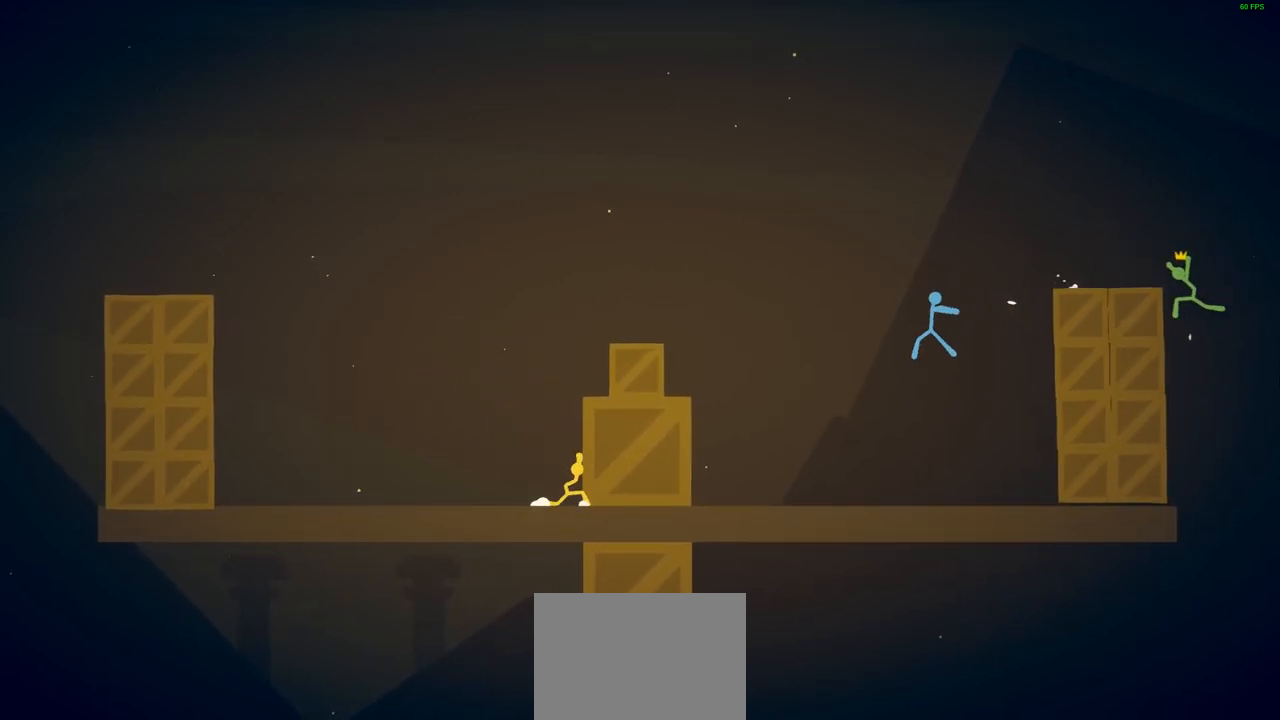
{"buttons": [], "left_stick": "center", "events": [[33, "left_stick", "center"]]}
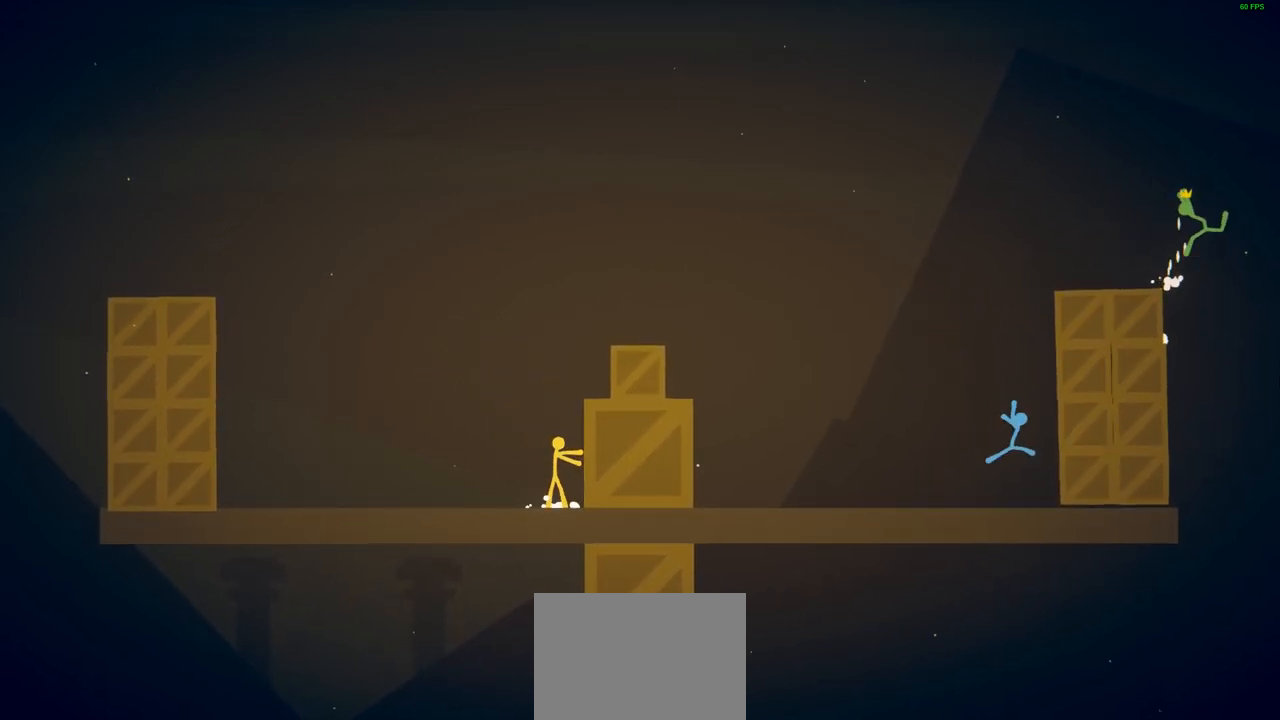
{"buttons": ["CROSS"], "left_stick": "up-right", "events": [[67, "CROSS", "down"], [250, "left_stick", "up-right"]]}
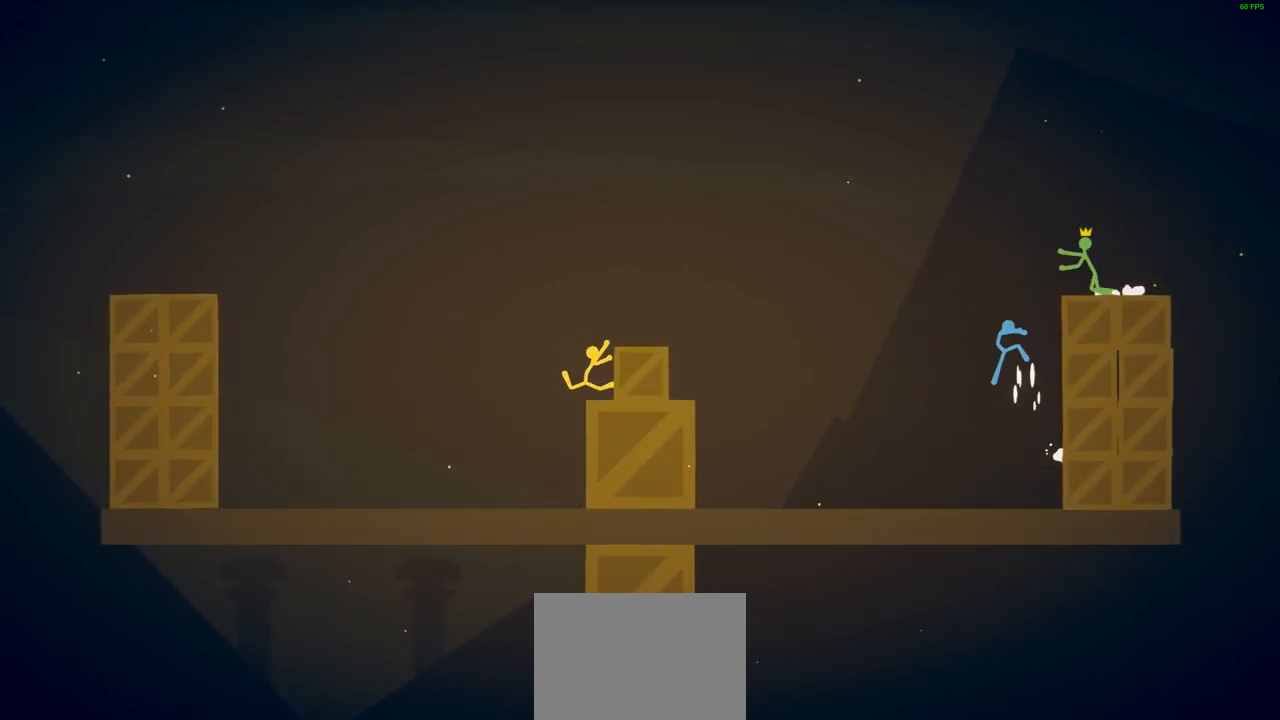
{"buttons": [], "left_stick": "up-right", "events": [[33, "CROSS", "up"], [100, "CROSS", "down"], [500, "CROSS", "up"]]}
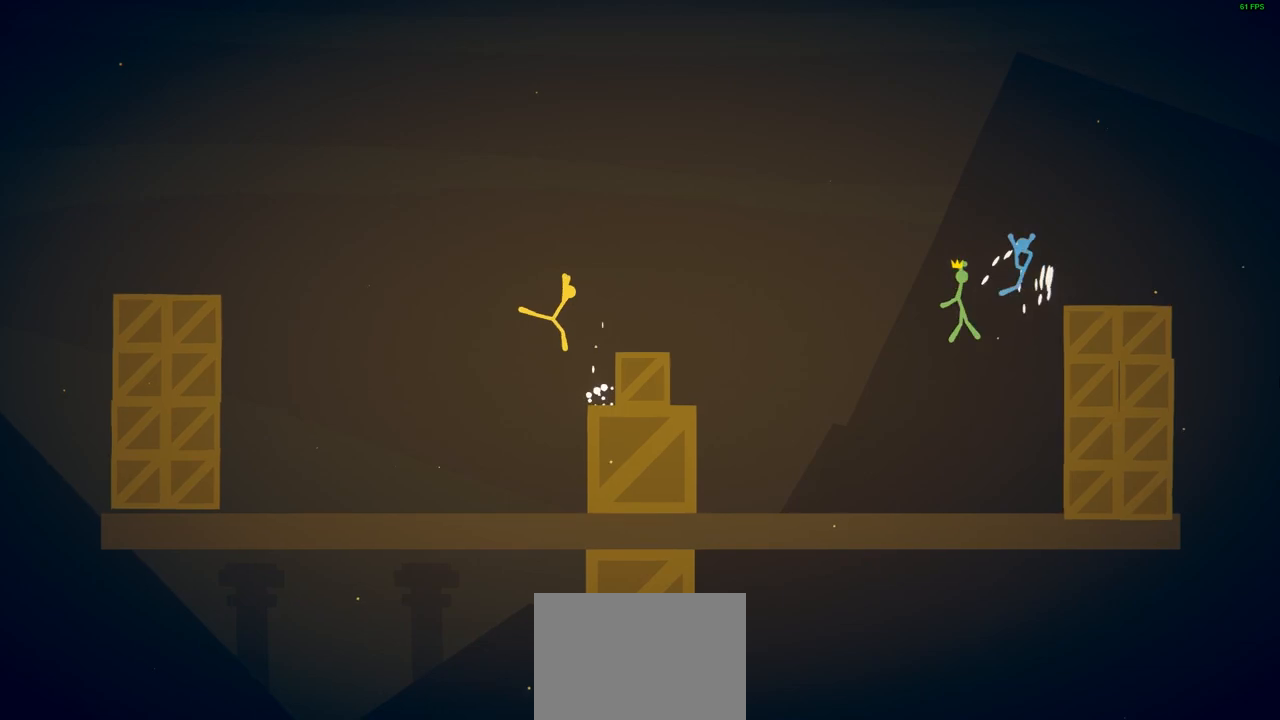
{"buttons": ["CROSS"], "left_stick": "center", "events": [[150, "left_stick", "center"], [317, "CROSS", "down"]]}
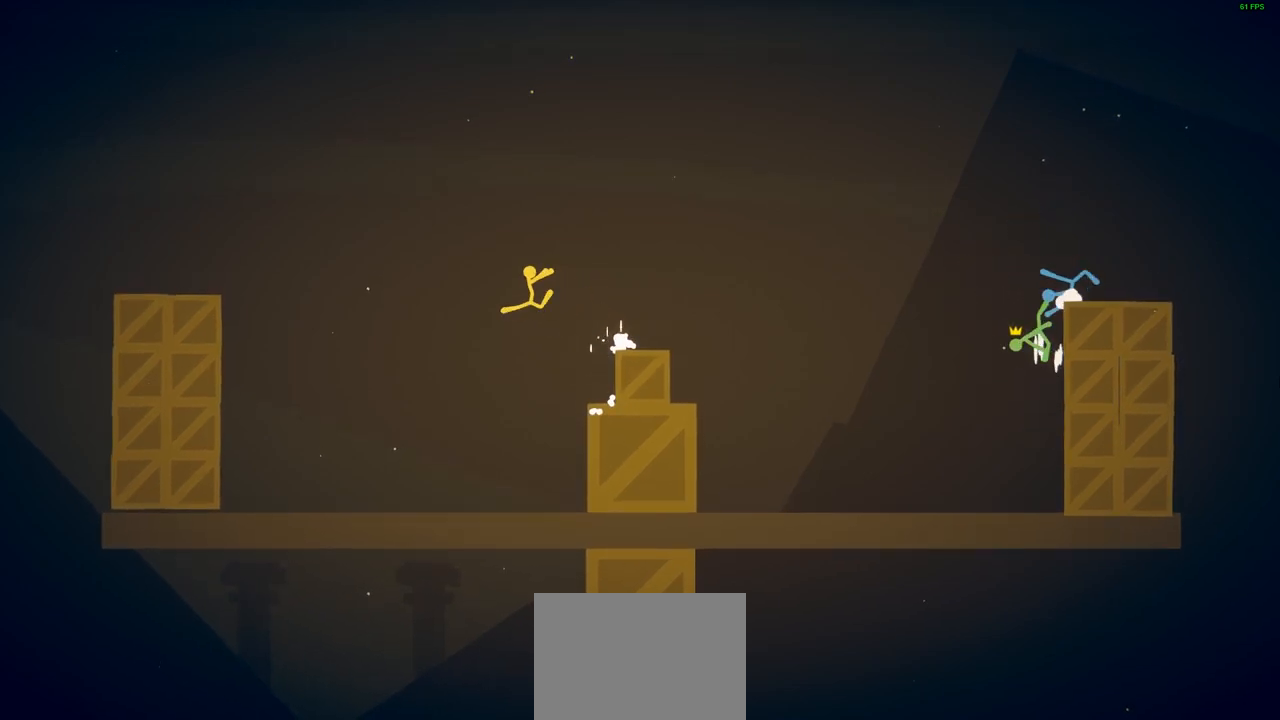
{"buttons": [], "left_stick": "center", "events": [[33, "left_stick", "right"], [267, "CROSS", "up"], [500, "left_stick", "center"]]}
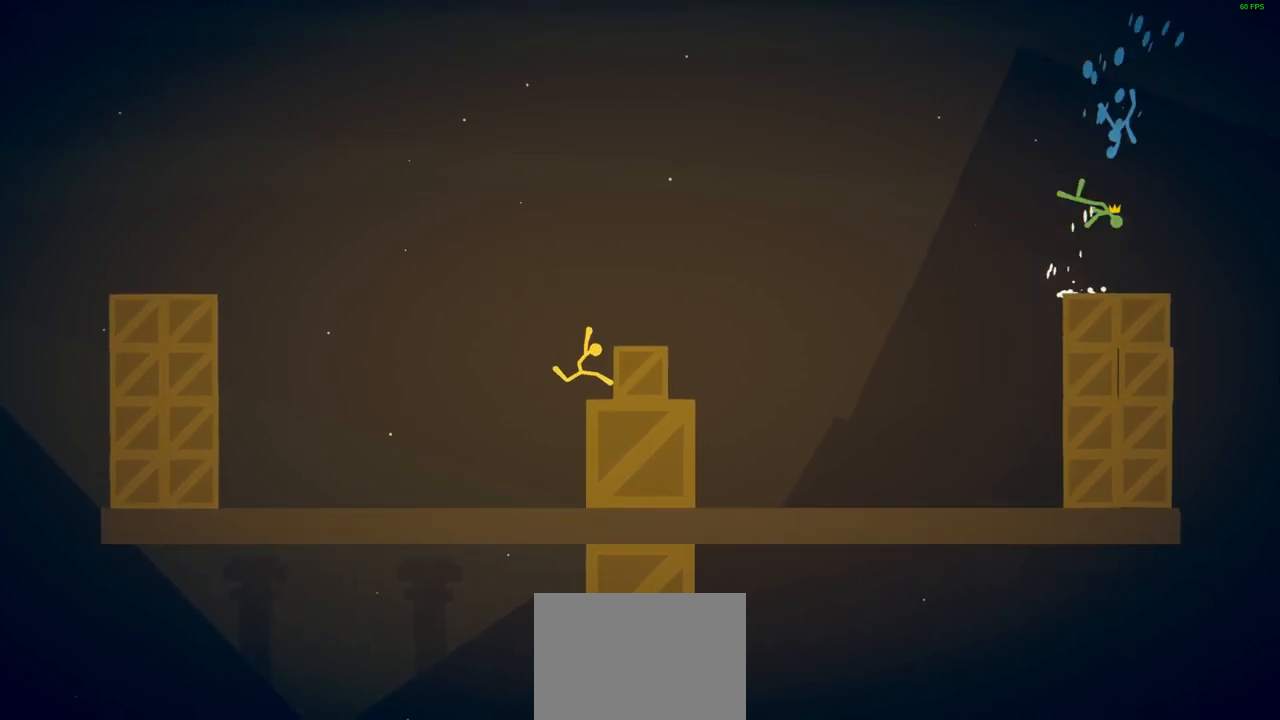
{"buttons": ["CROSS"], "left_stick": "right", "events": [[100, "CROSS", "down"], [350, "left_stick", "right"]]}
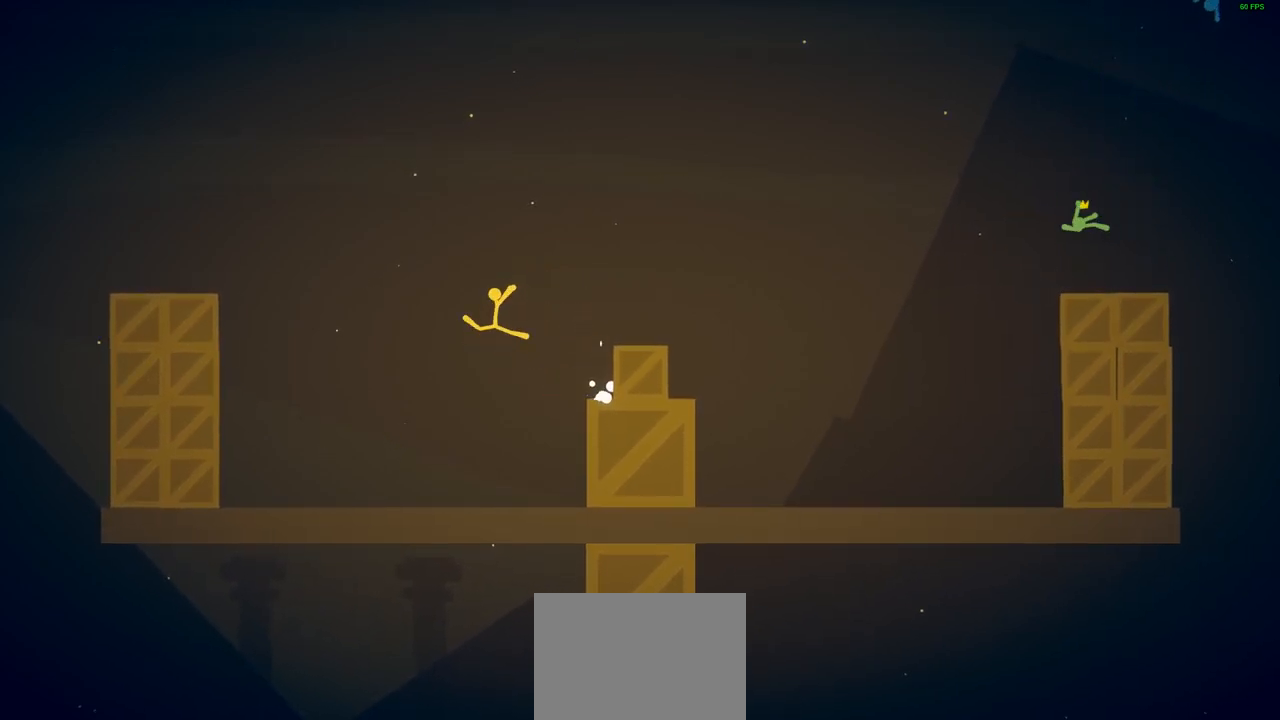
{"buttons": ["CROSS"], "left_stick": "up-right", "events": [[117, "CROSS", "up"], [300, "CROSS", "down"], [383, "left_stick", "up-right"]]}
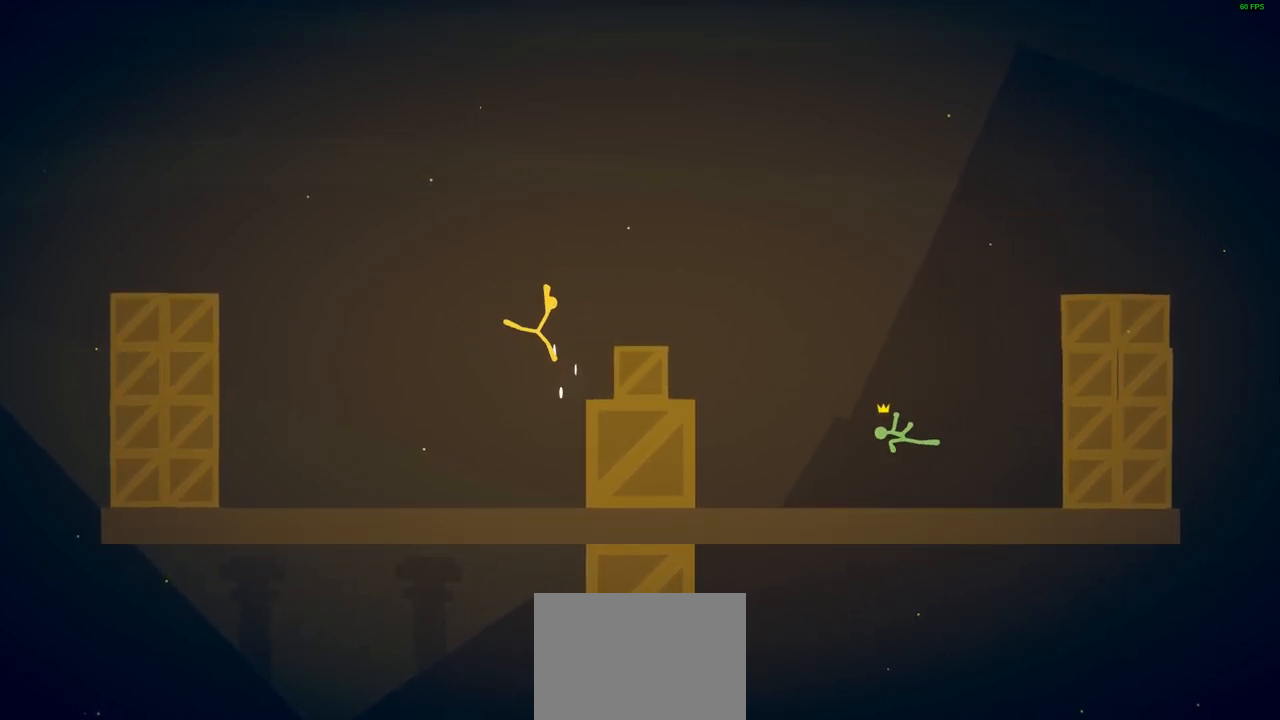
{"buttons": [], "left_stick": "center", "events": [[250, "CROSS", "up"], [367, "left_stick", "center"]]}
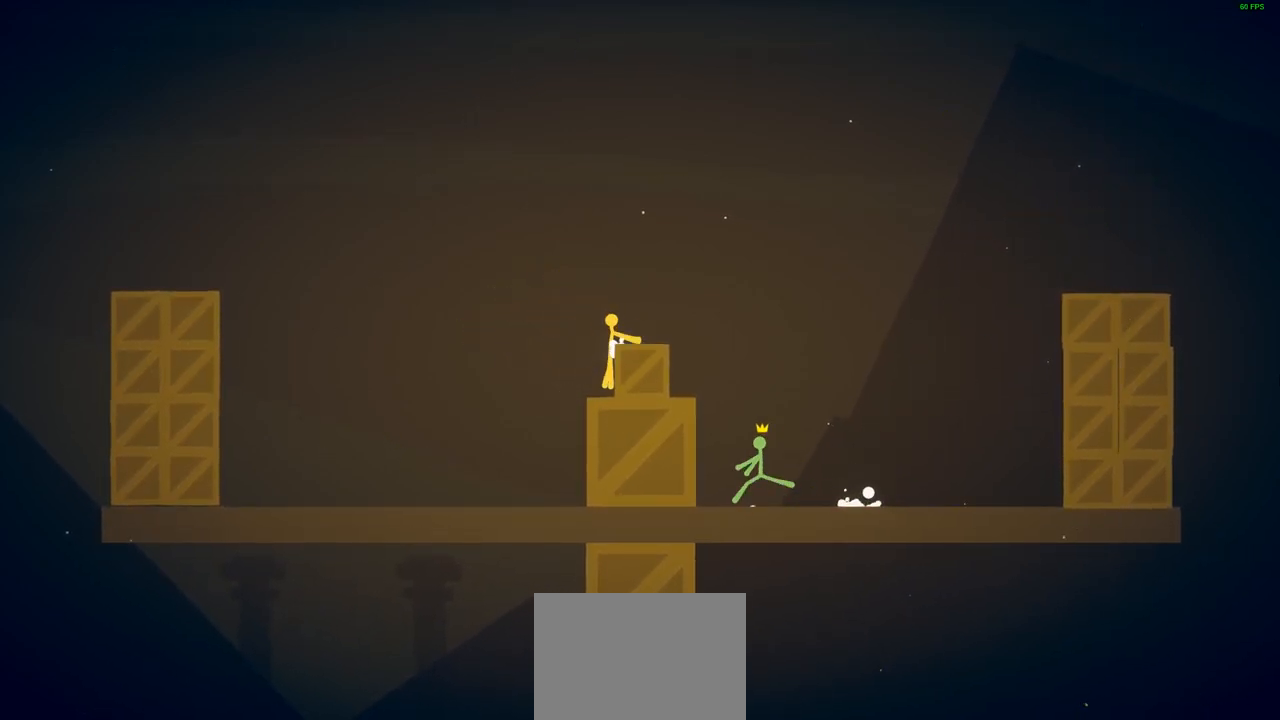
{"buttons": ["CROSS"], "left_stick": "right", "events": [[267, "CROSS", "down"], [467, "left_stick", "right"]]}
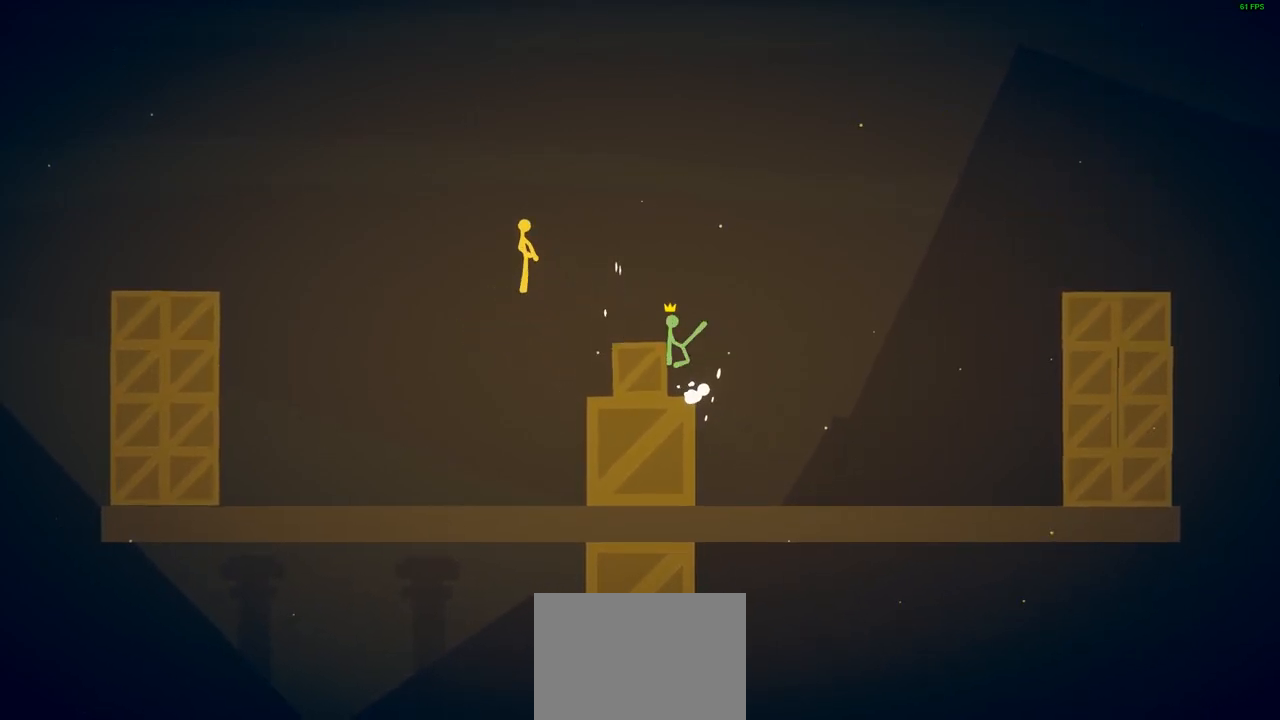
{"buttons": ["CROSS"], "left_stick": "right", "events": [[333, "CROSS", "up"], [450, "CROSS", "down"]]}
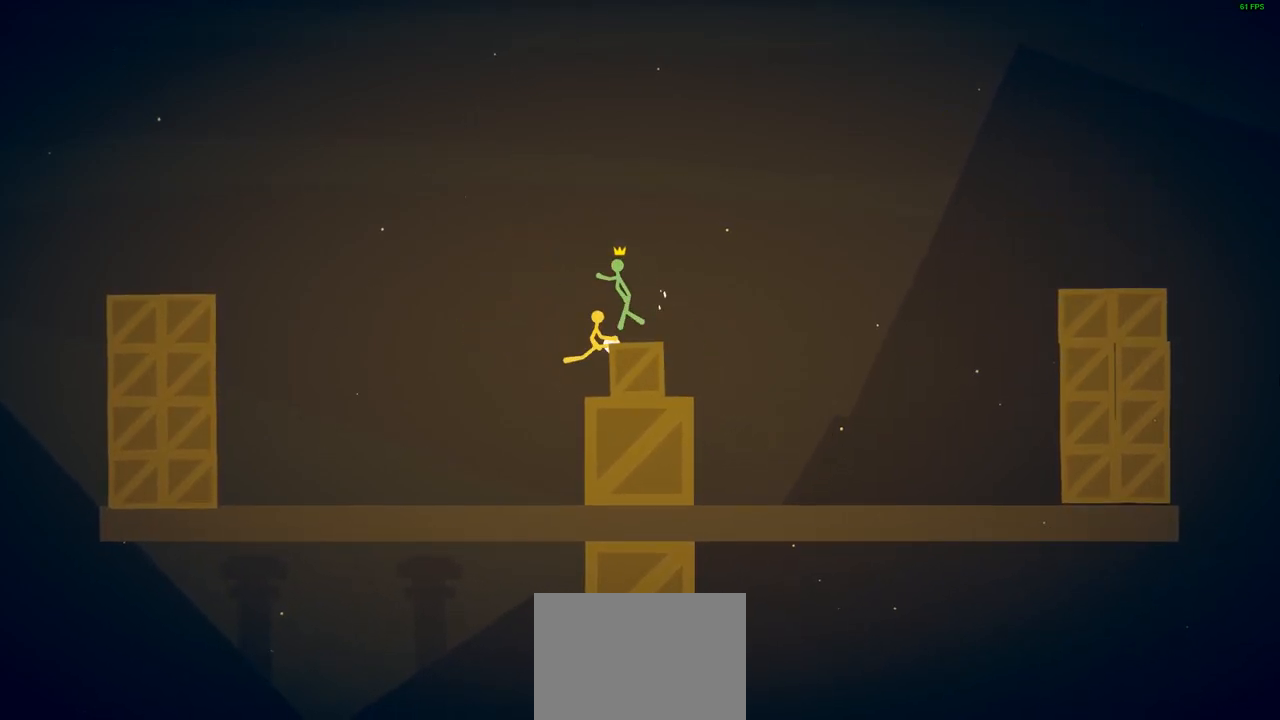
{"buttons": [], "left_stick": "up", "events": [[17, "left_stick", "up-right"], [33, "SQUARE", "down"], [67, "CROSS", "up"], [117, "SQUARE", "up"], [150, "left_stick", "center"], [217, "SQUARE", "down"], [300, "SQUARE", "up"], [367, "left_stick", "left"], [467, "left_stick", "up"]]}
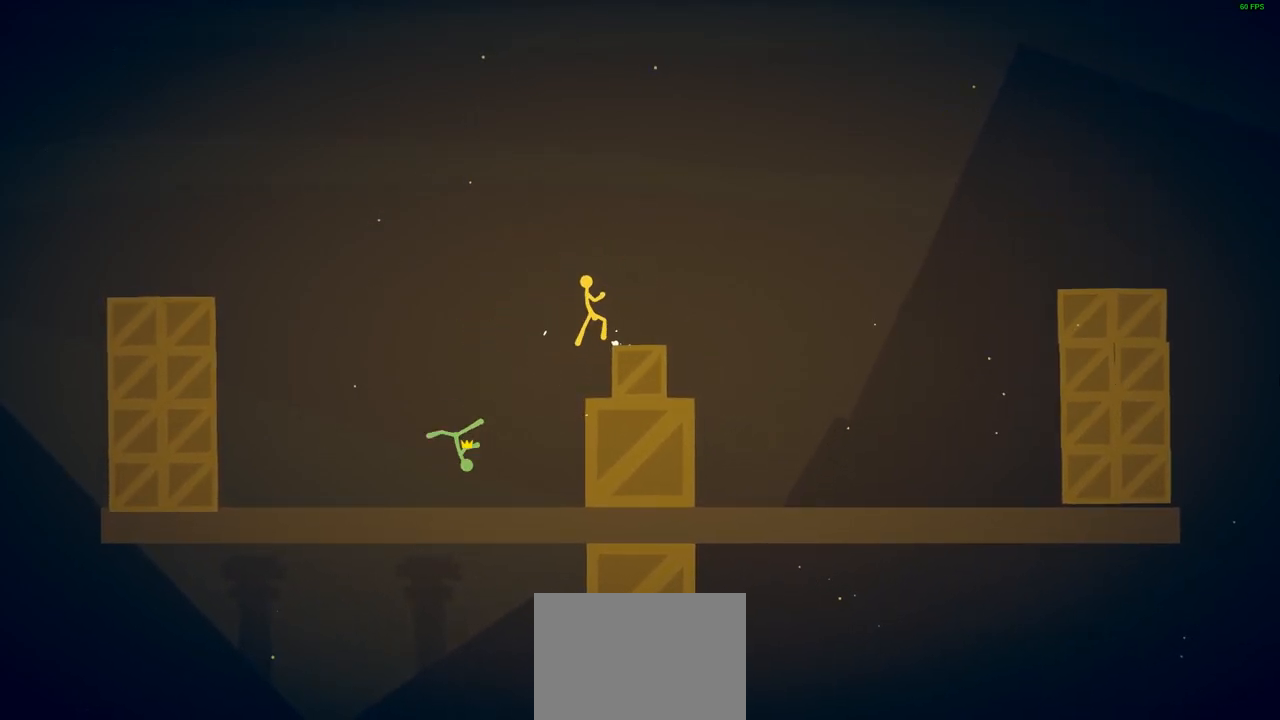
{"buttons": [], "left_stick": "up-left", "events": [[67, "CROSS", "down"], [117, "left_stick", "up-left"], [350, "CROSS", "up"]]}
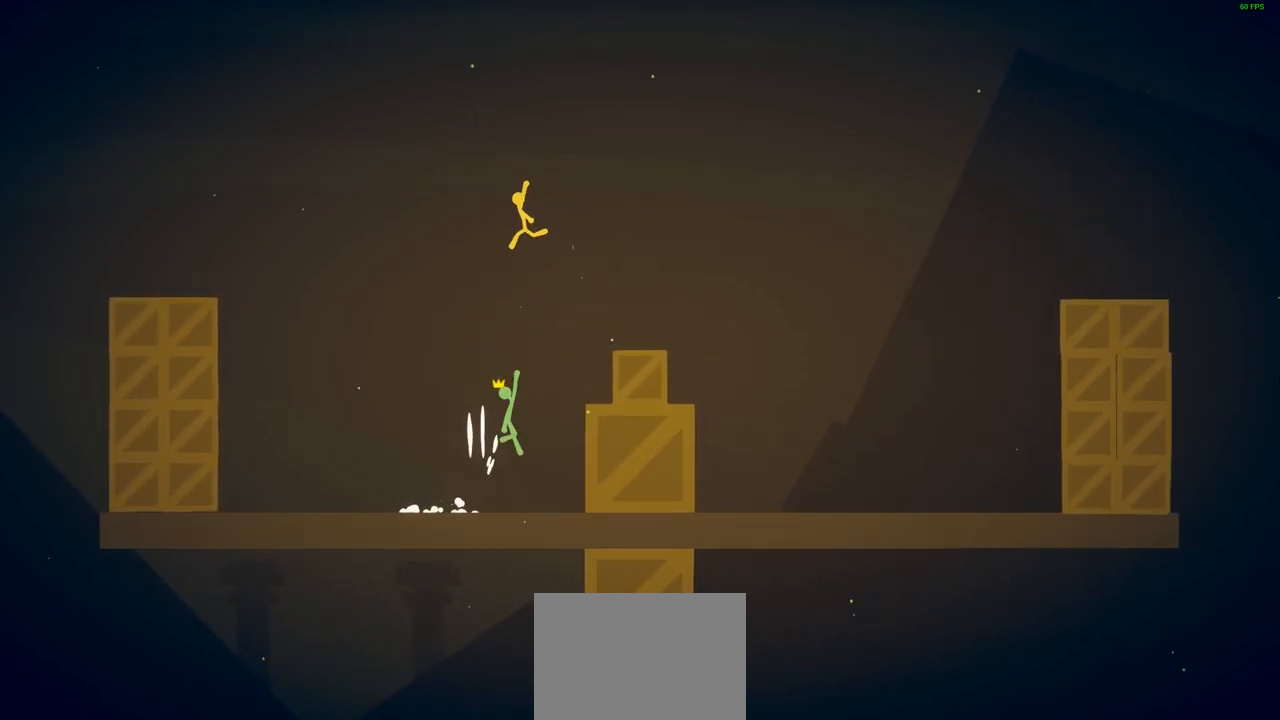
{"buttons": [], "left_stick": "right", "events": [[50, "left_stick", "down-right"], [150, "left_stick", "down"], [167, "SQUARE", "down"], [283, "SQUARE", "up"], [383, "left_stick", "right"]]}
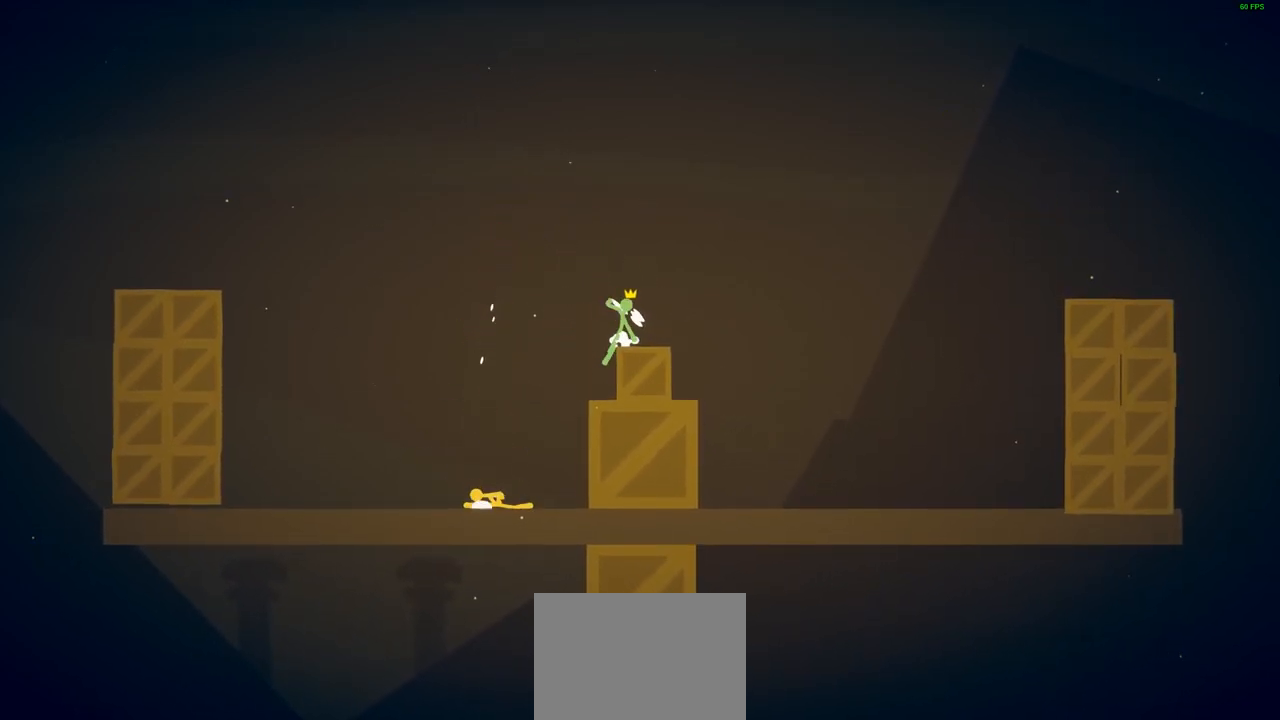
{"buttons": [], "left_stick": "up-left", "events": [[250, "CROSS", "down"], [267, "left_stick", "up"], [317, "SQUARE", "down"], [367, "CROSS", "up"], [383, "left_stick", "up-left"], [417, "SQUARE", "up"]]}
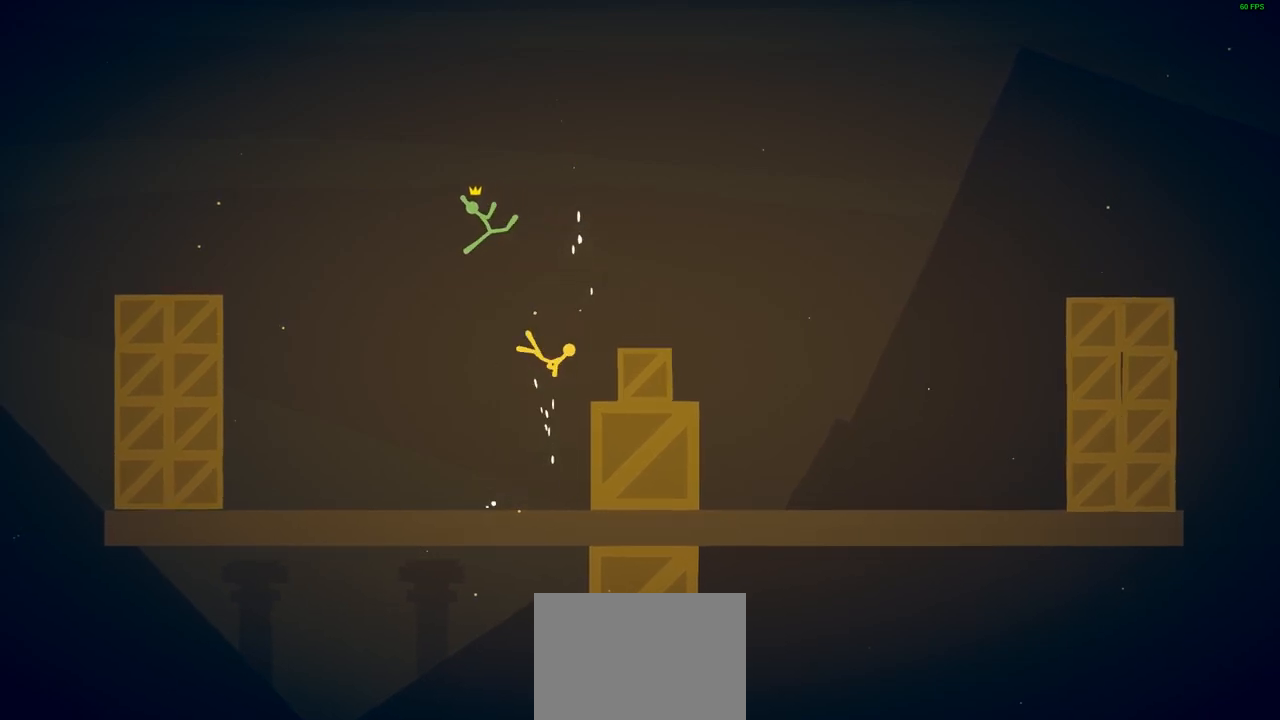
{"buttons": [], "left_stick": "right", "events": [[117, "left_stick", "up-right"], [233, "left_stick", "right"]]}
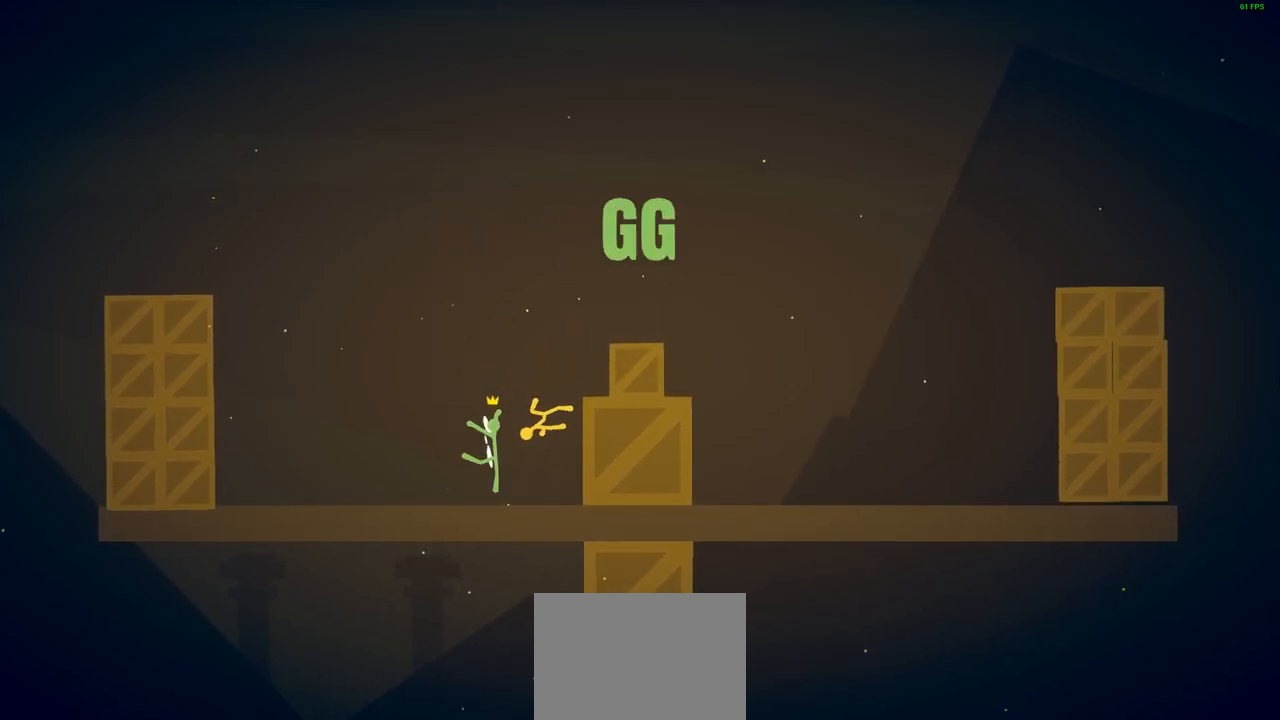
{"buttons": ["SQUARE"], "left_stick": "center", "events": [[100, "left_stick", "left"], [133, "SQUARE", "down"], [183, "left_stick", "center"], [217, "SQUARE", "up"], [317, "SQUARE", "down"], [400, "SQUARE", "up"], [500, "SQUARE", "down"]]}
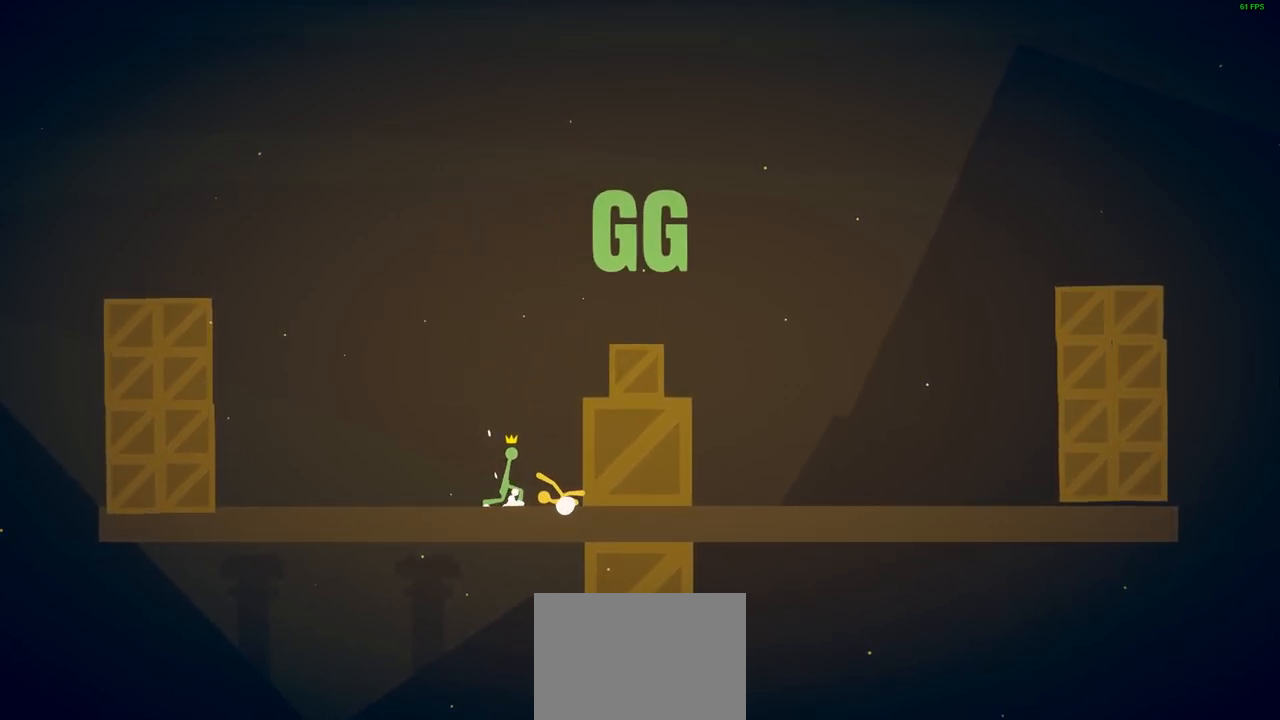
{"buttons": [], "left_stick": "center", "events": [[100, "SQUARE", "up"]]}
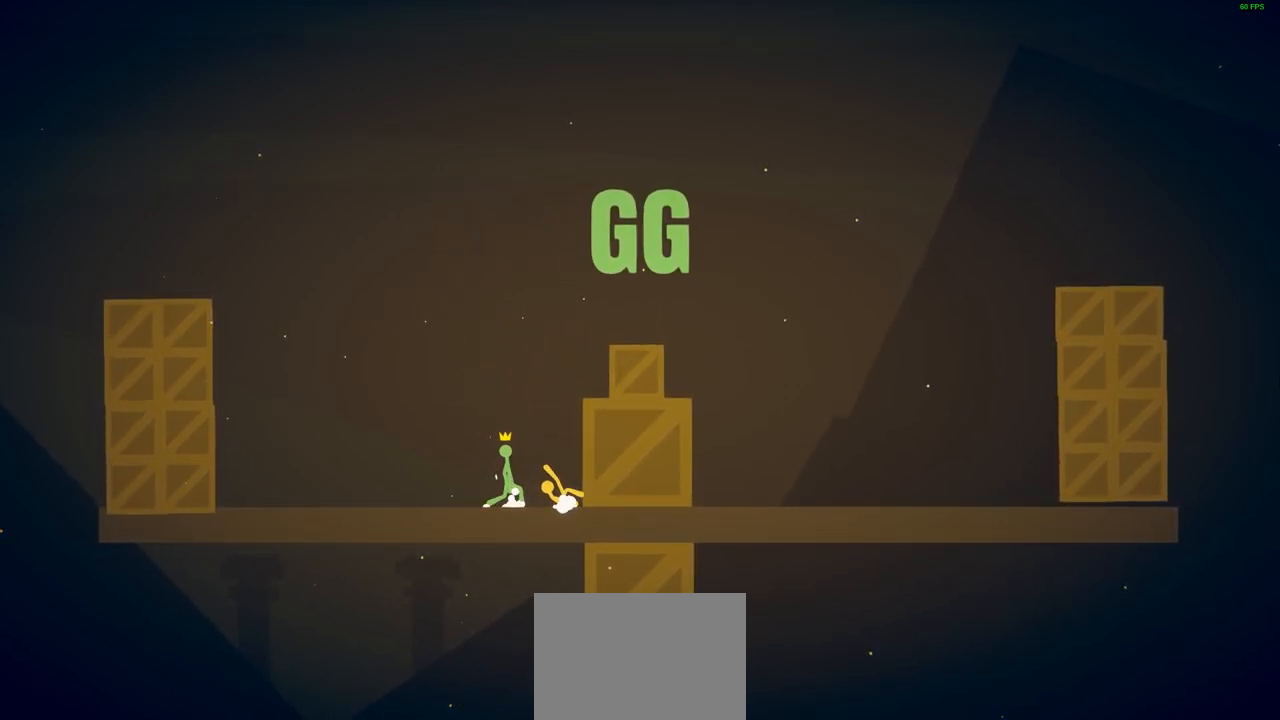
{"buttons": ["START"], "left_stick": "center", "events": [[467, "START", "down"]]}
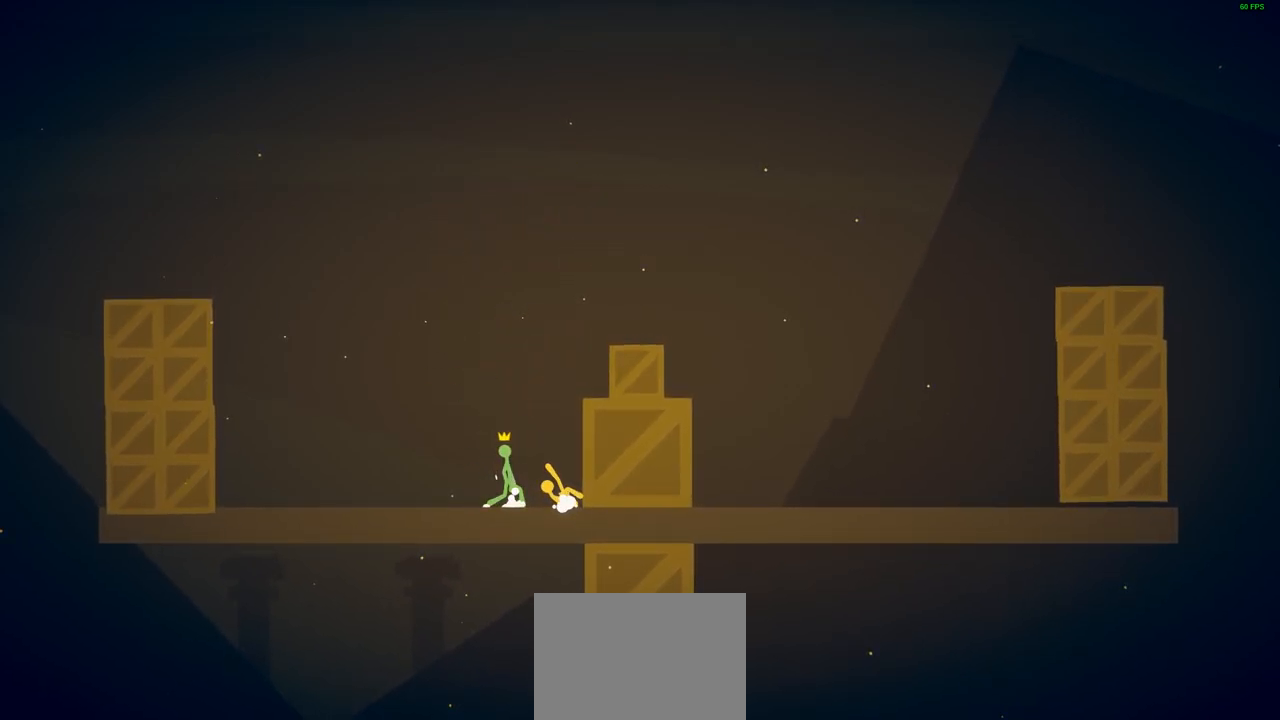
{"buttons": [], "left_stick": "center", "events": [[100, "START", "up"]]}
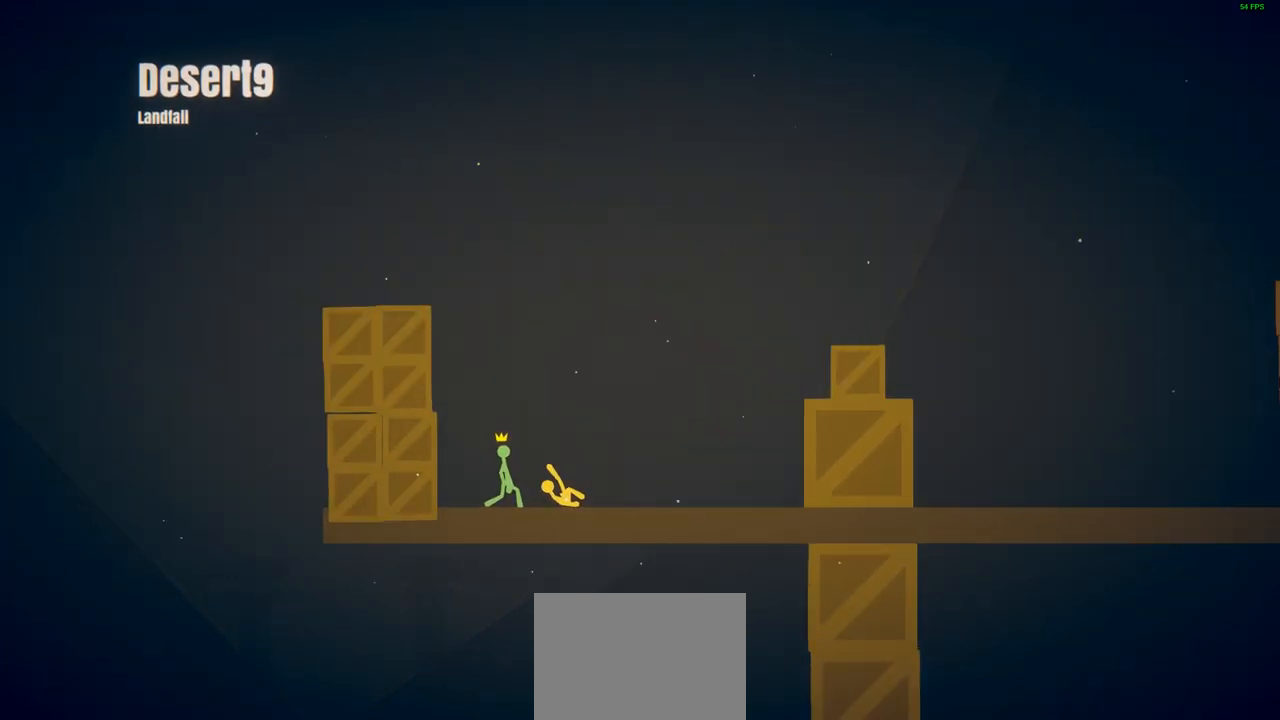
{"buttons": [], "left_stick": "center", "events": []}
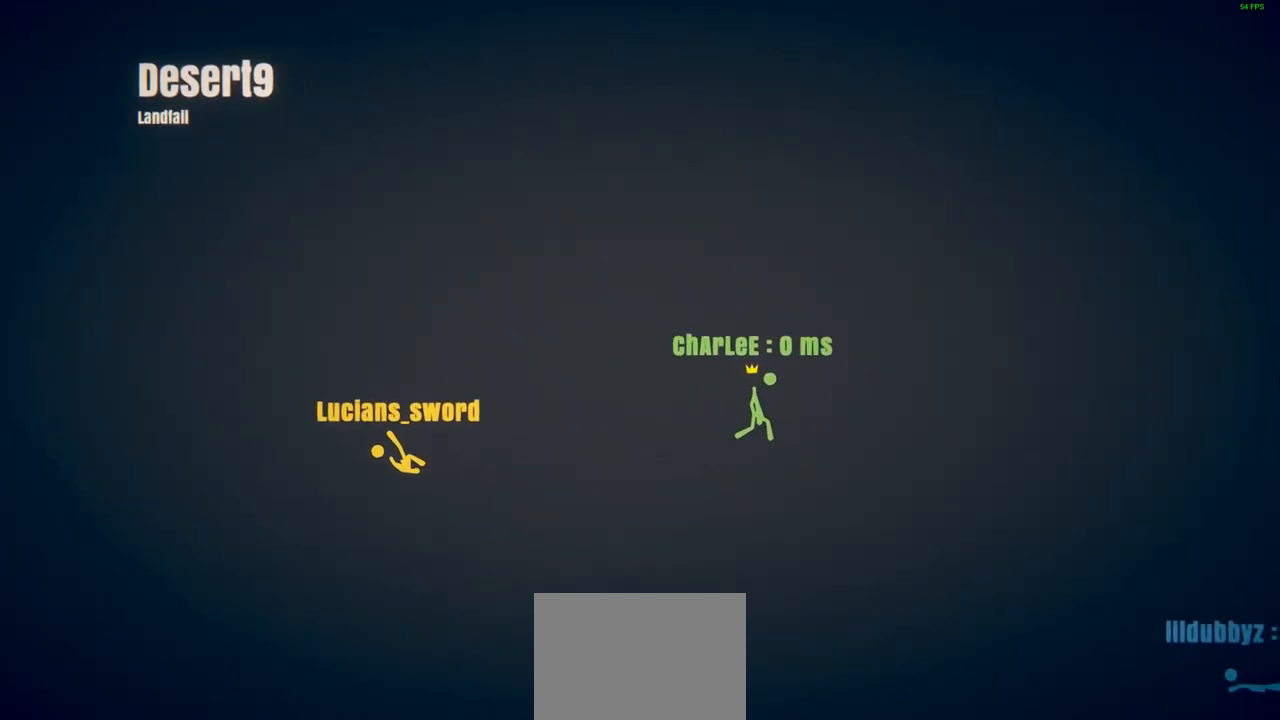
{"buttons": ["CROSS"], "left_stick": "center", "events": [[183, "CROSS", "down"], [333, "CROSS", "up"], [417, "CROSS", "down"]]}
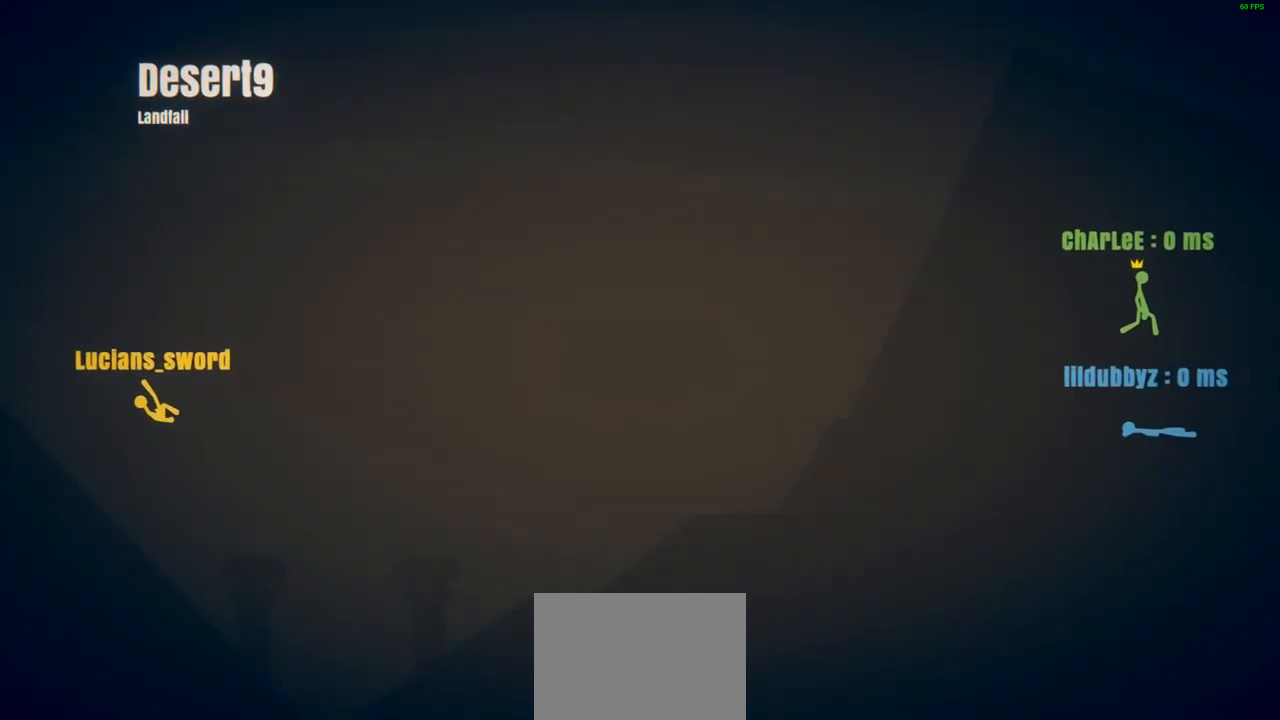
{"buttons": [], "left_stick": "center", "events": [[17, "CROSS", "up"]]}
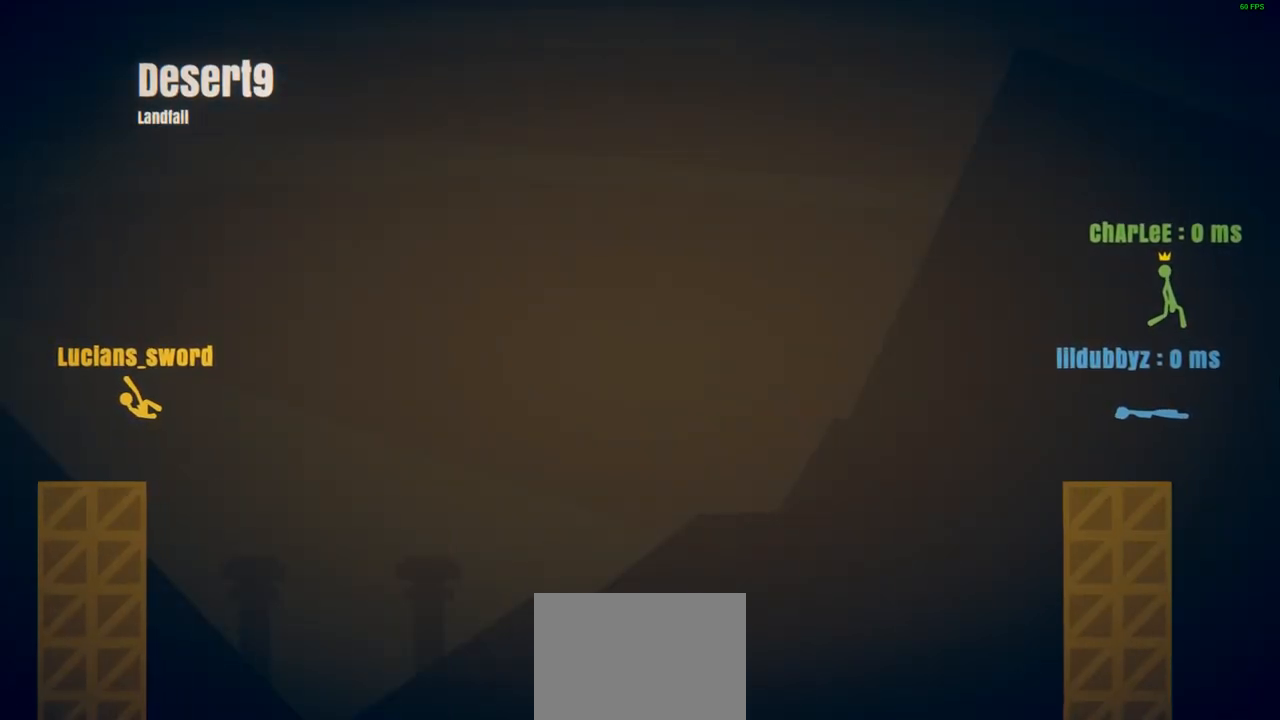
{"buttons": [], "left_stick": "center", "events": []}
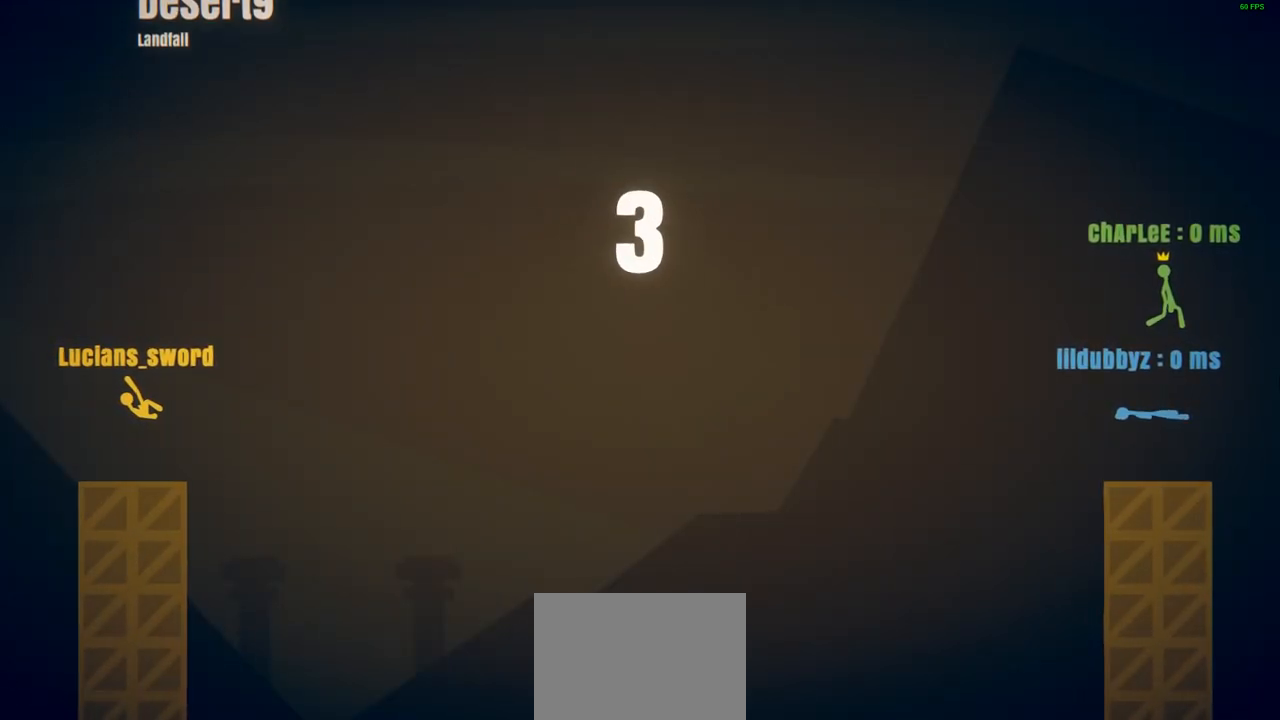
{"buttons": [], "left_stick": "center", "events": []}
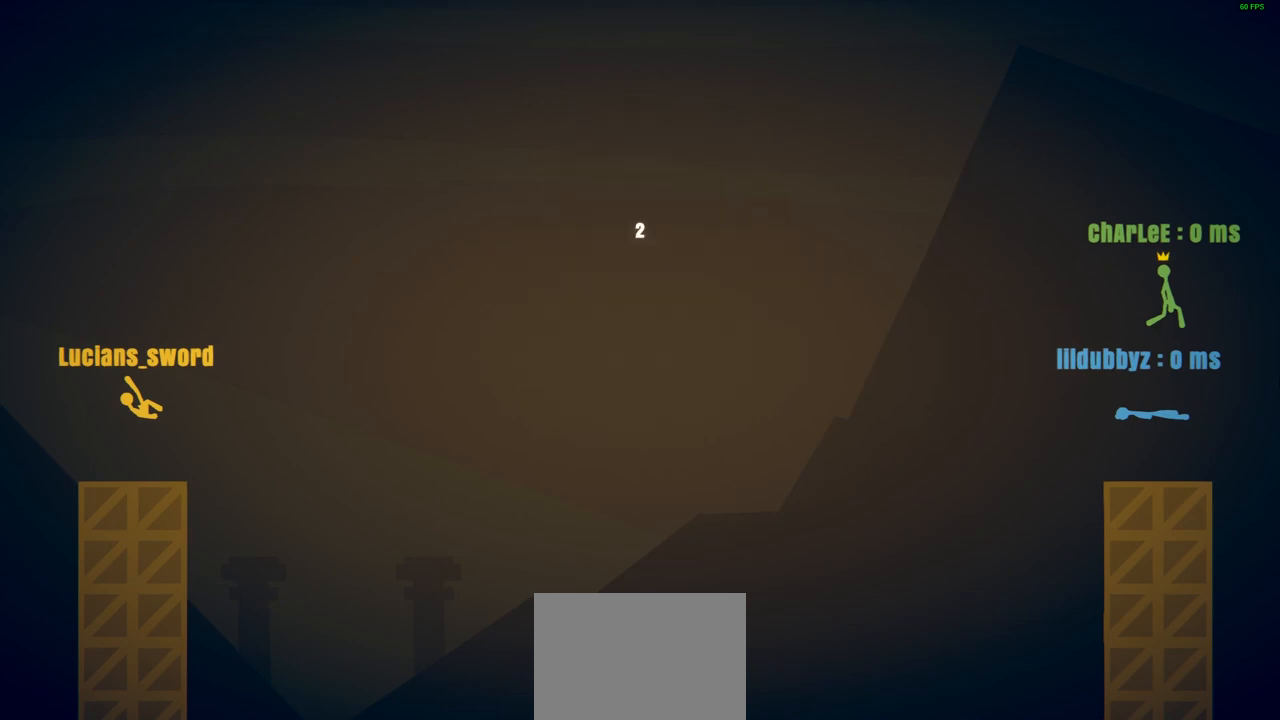
{"buttons": [], "left_stick": "center", "events": []}
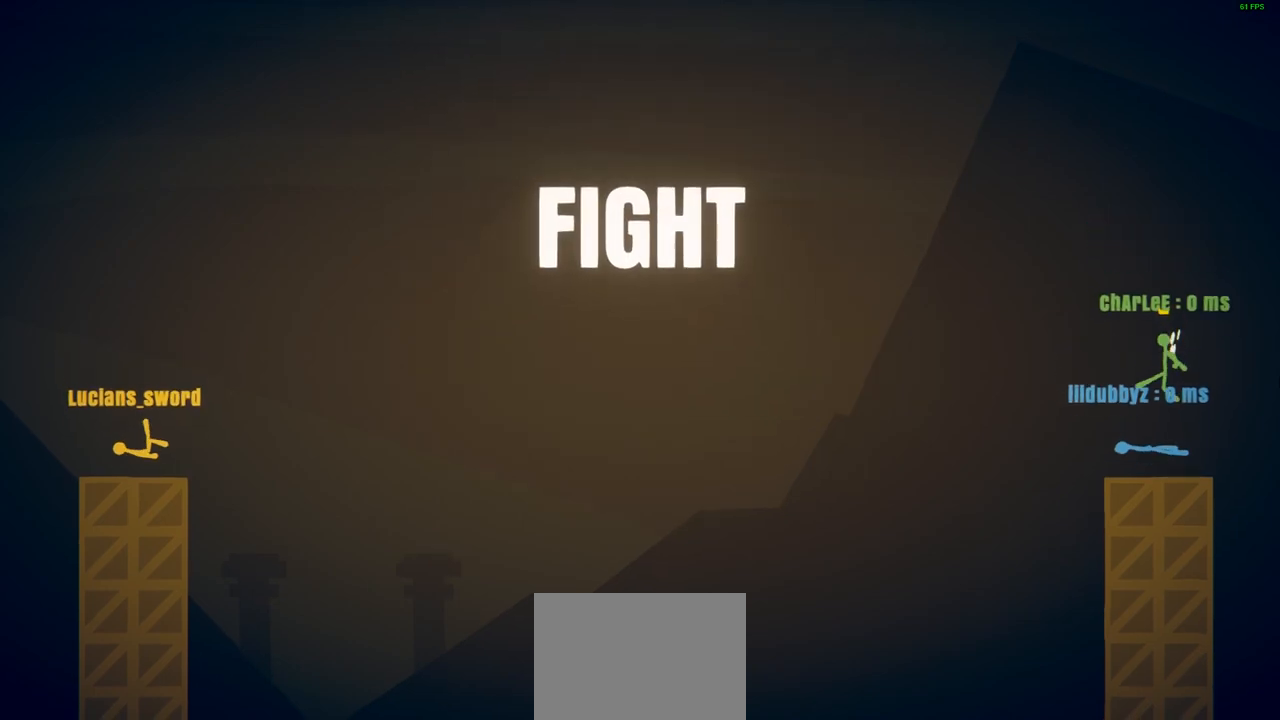
{"buttons": [], "left_stick": "center", "events": []}
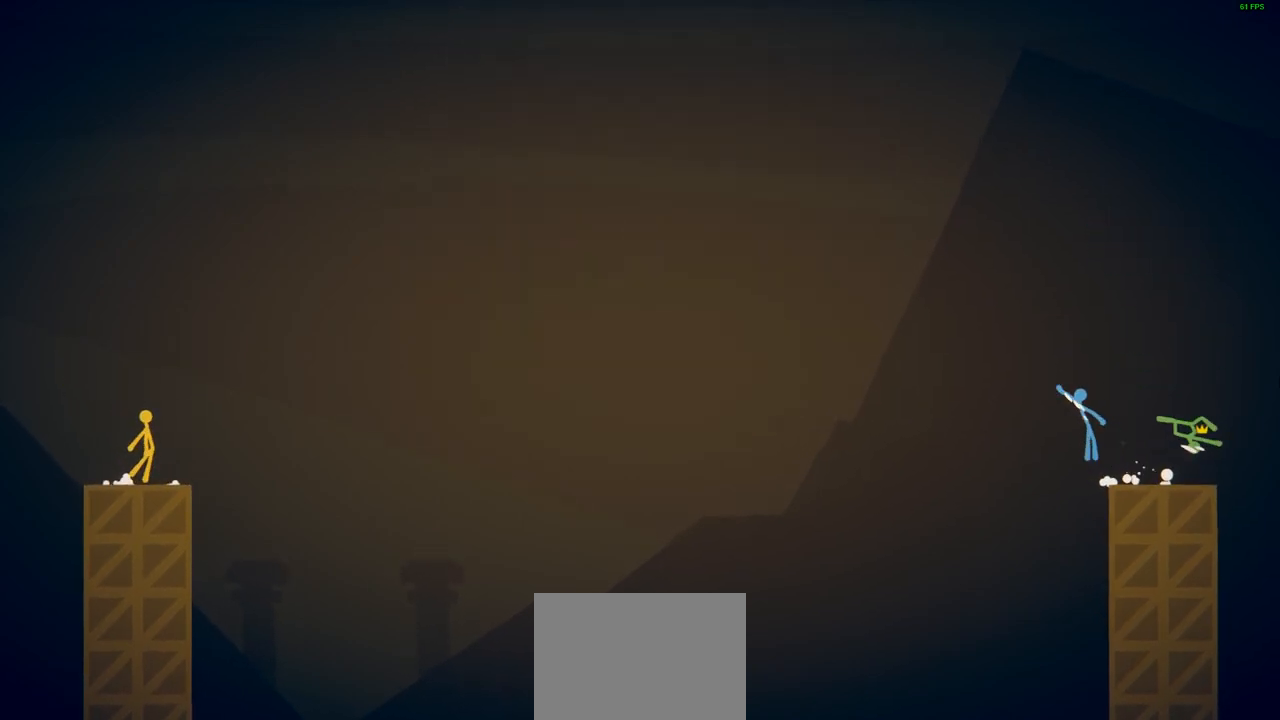
{"buttons": [], "left_stick": "down", "events": [[467, "left_stick", "down"]]}
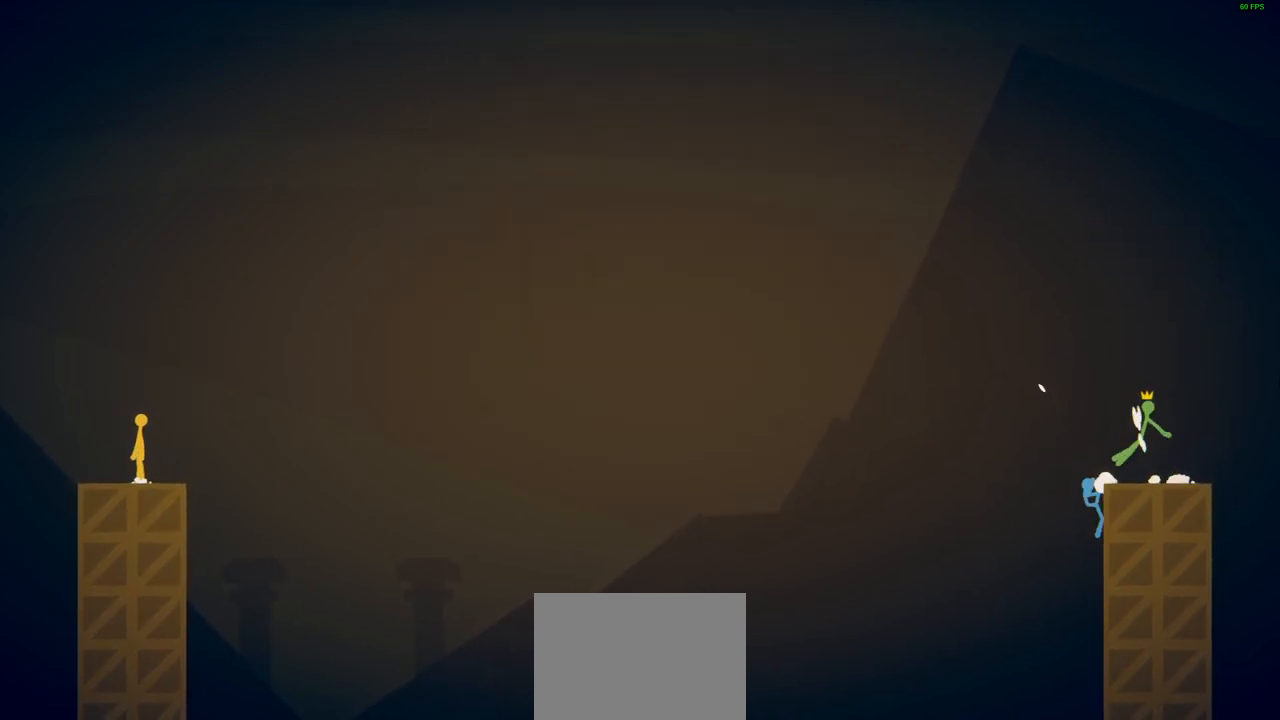
{"buttons": [], "left_stick": "down", "events": []}
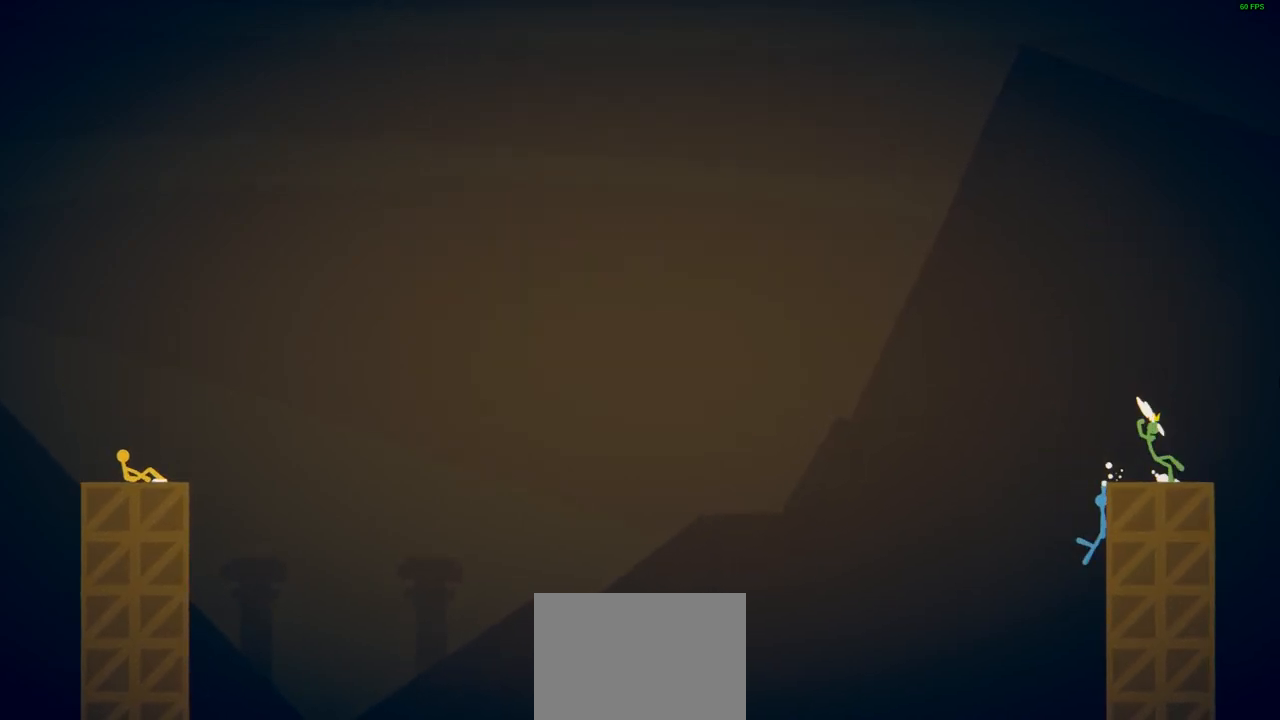
{"buttons": [], "left_stick": "down", "events": []}